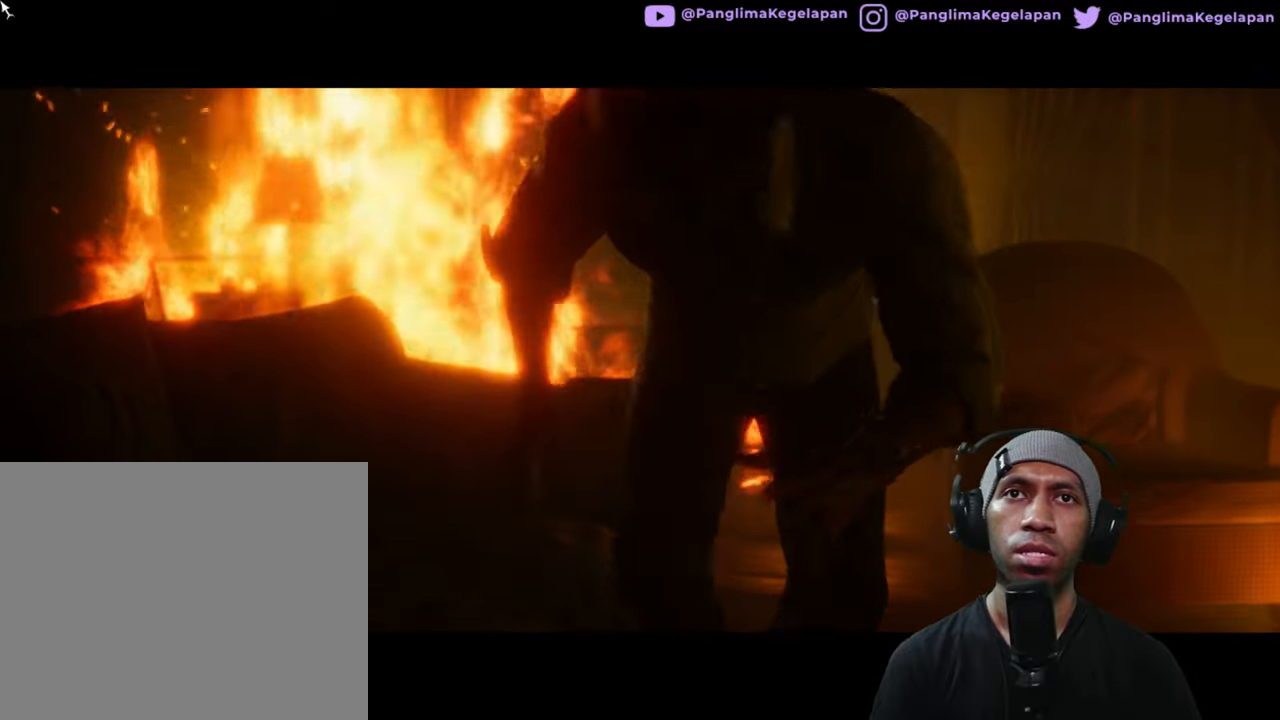
Gameplay with a controller (Xbox layout); each line is a JSON object with the inputs held at the frame after it (dt_ms = milliseconds from this image to that frame). "button_events" lists button changes between this image and that frame as [ms after this image, input, new state], when the widget could be followed in between (sticks are given only as held states). Not read: HOME L3 R3.
{"dt_ms": 500, "buttons": ["R2"], "left_stick": "center", "right_stick": "center", "button_events": []}
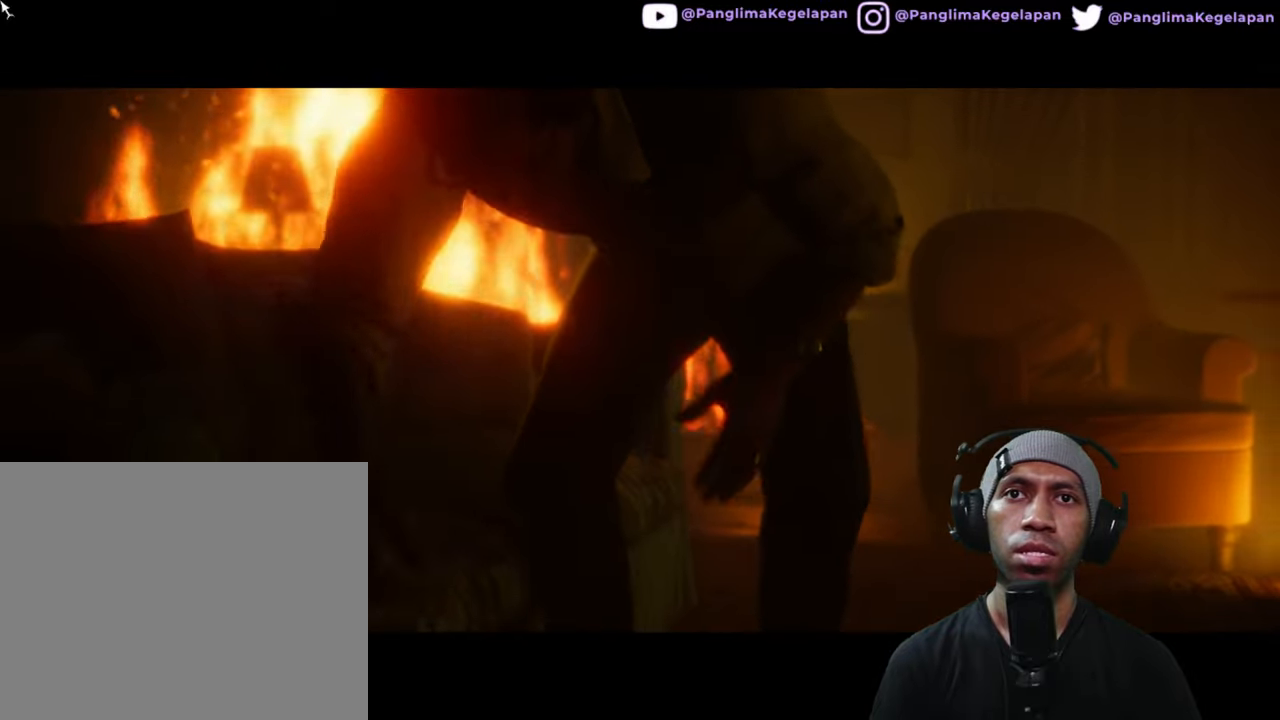
{"dt_ms": 500, "buttons": ["R2"], "left_stick": "center", "right_stick": "center", "button_events": []}
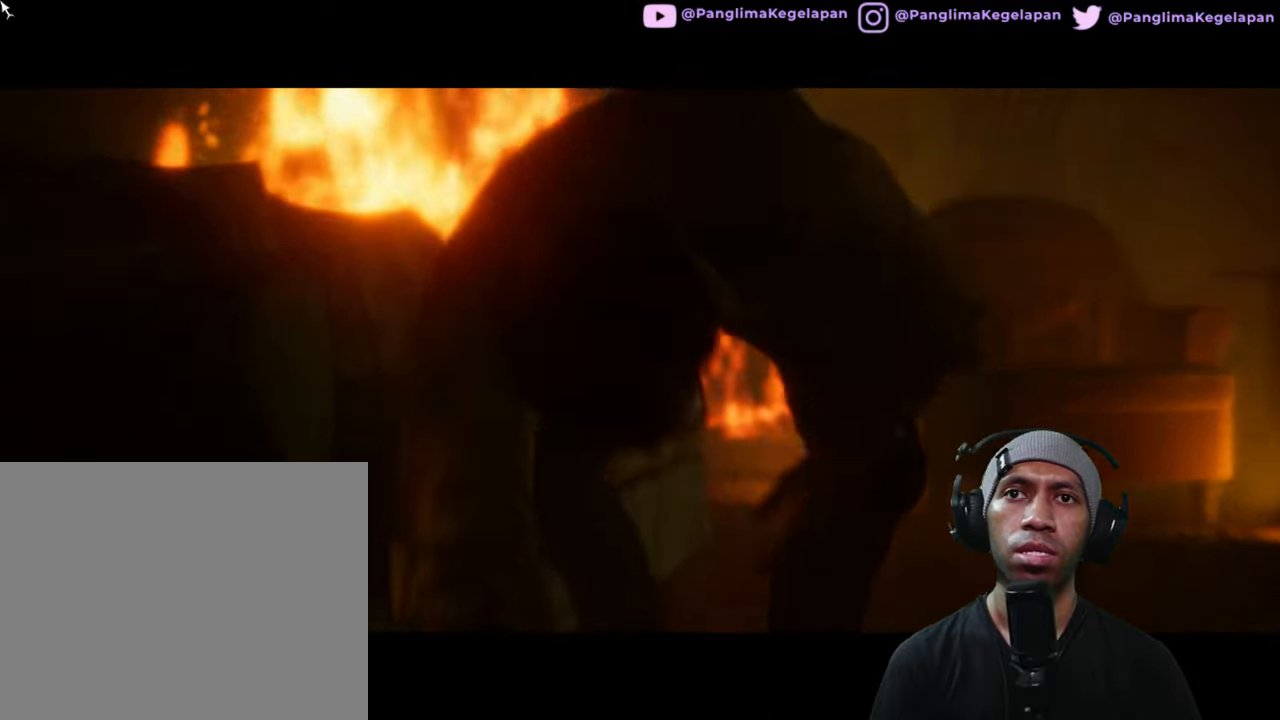
{"dt_ms": 500, "buttons": ["R2"], "left_stick": "center", "right_stick": "center", "button_events": []}
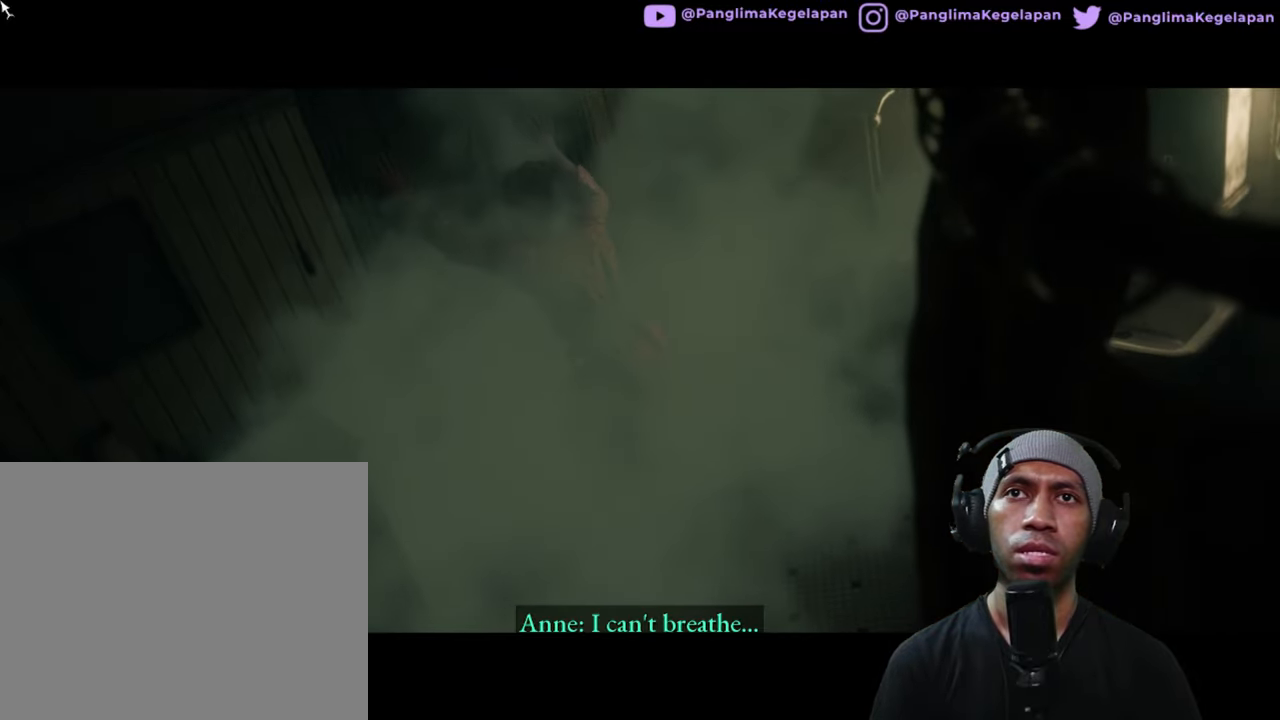
{"dt_ms": 500, "buttons": ["R2"], "left_stick": "center", "right_stick": "center", "button_events": []}
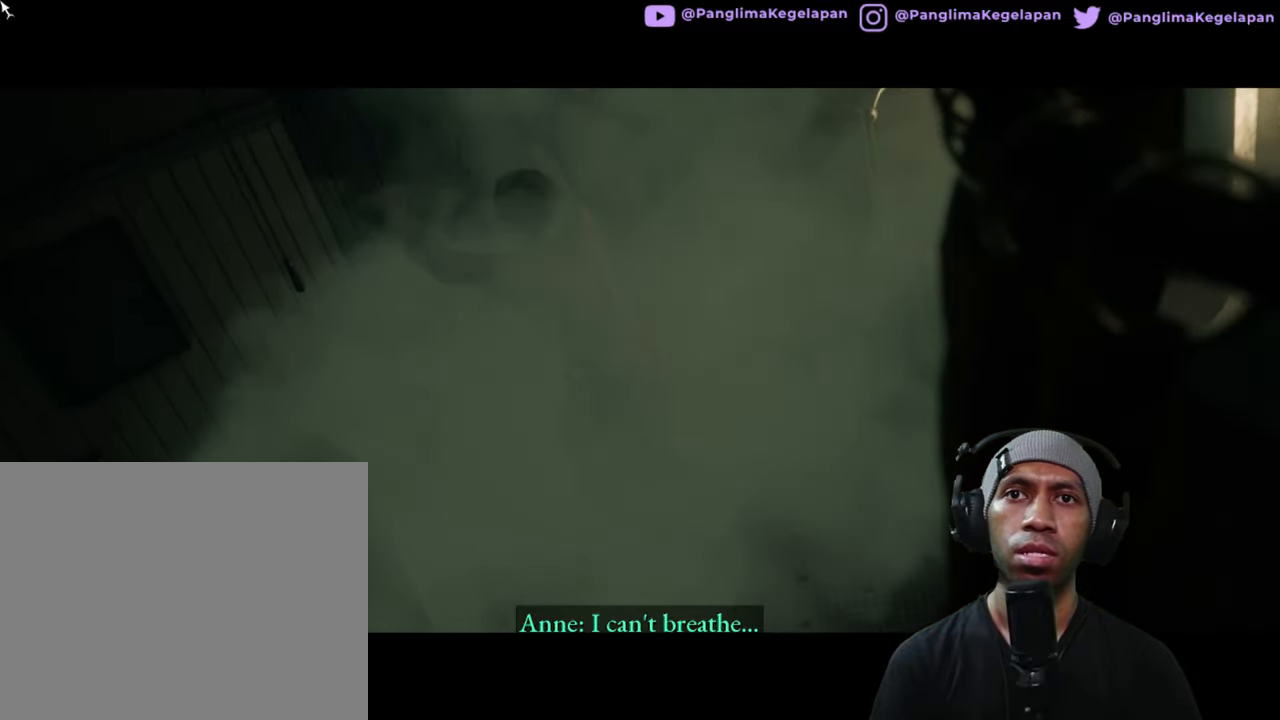
{"dt_ms": 500, "buttons": ["R2"], "left_stick": "center", "right_stick": "center", "button_events": []}
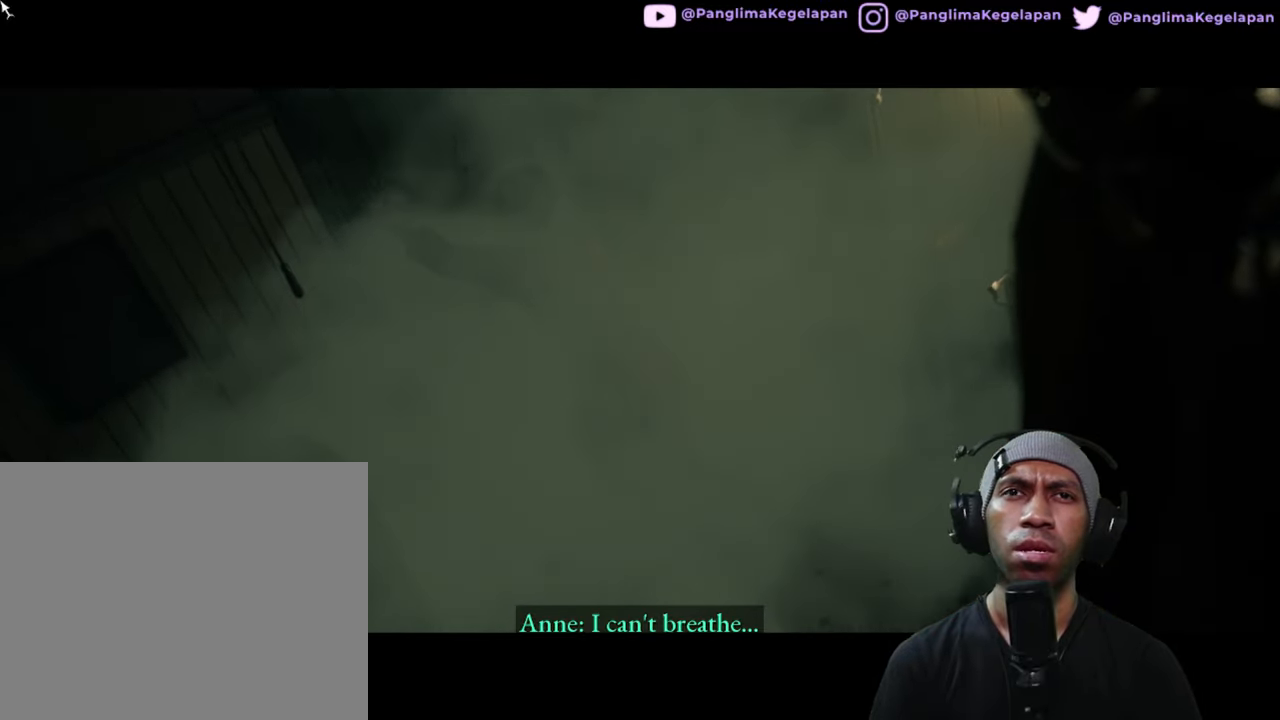
{"dt_ms": 500, "buttons": ["R2"], "left_stick": "center", "right_stick": "center", "button_events": []}
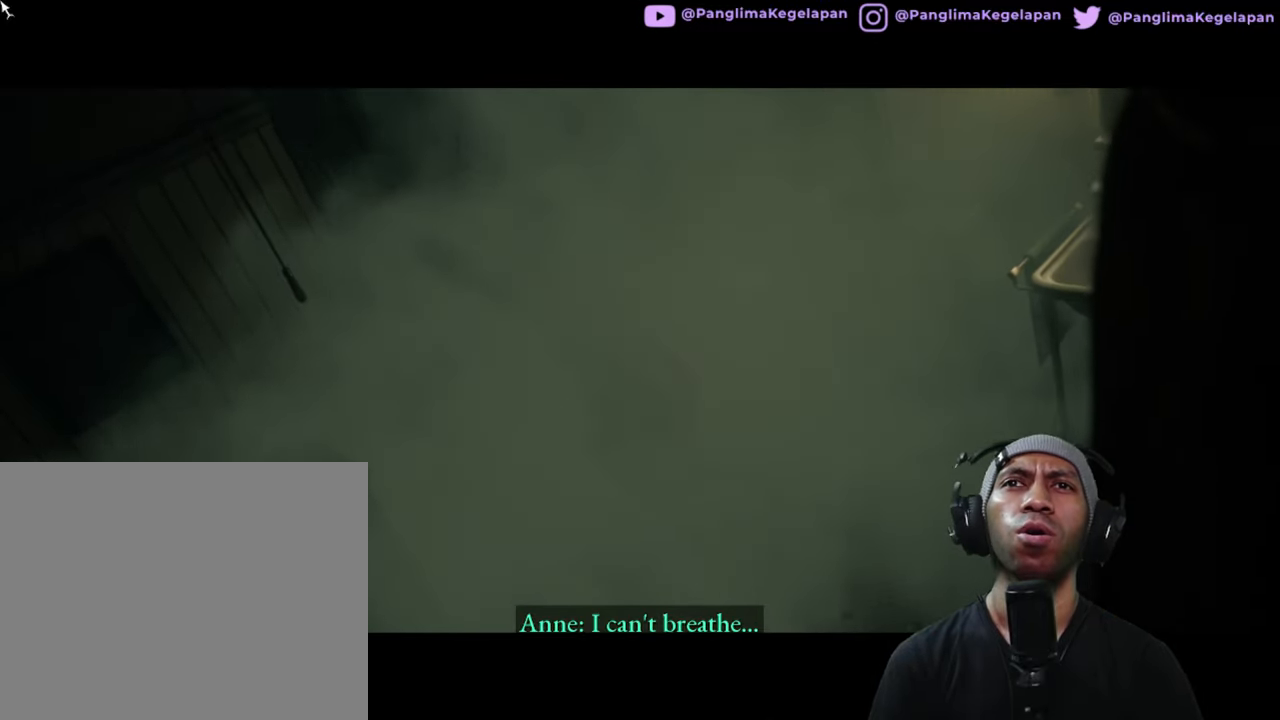
{"dt_ms": 500, "buttons": ["R2"], "left_stick": "center", "right_stick": "center", "button_events": []}
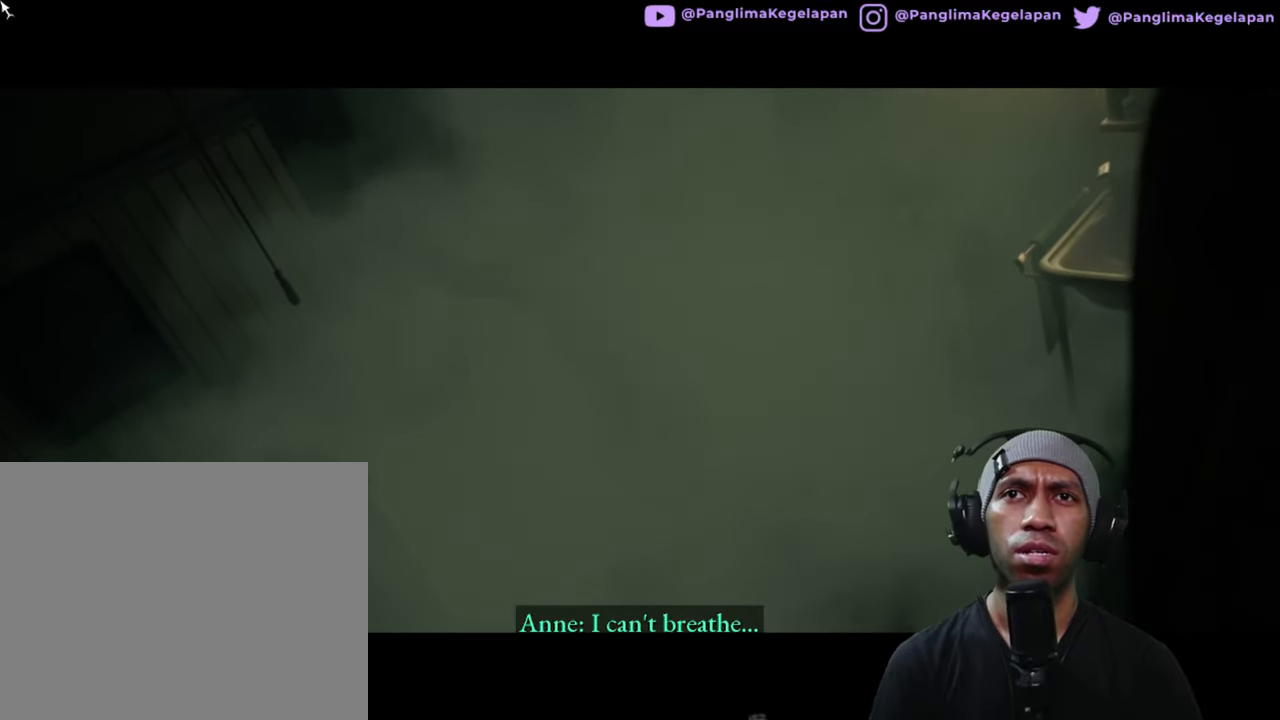
{"dt_ms": 500, "buttons": ["R2"], "left_stick": "center", "right_stick": "center", "button_events": []}
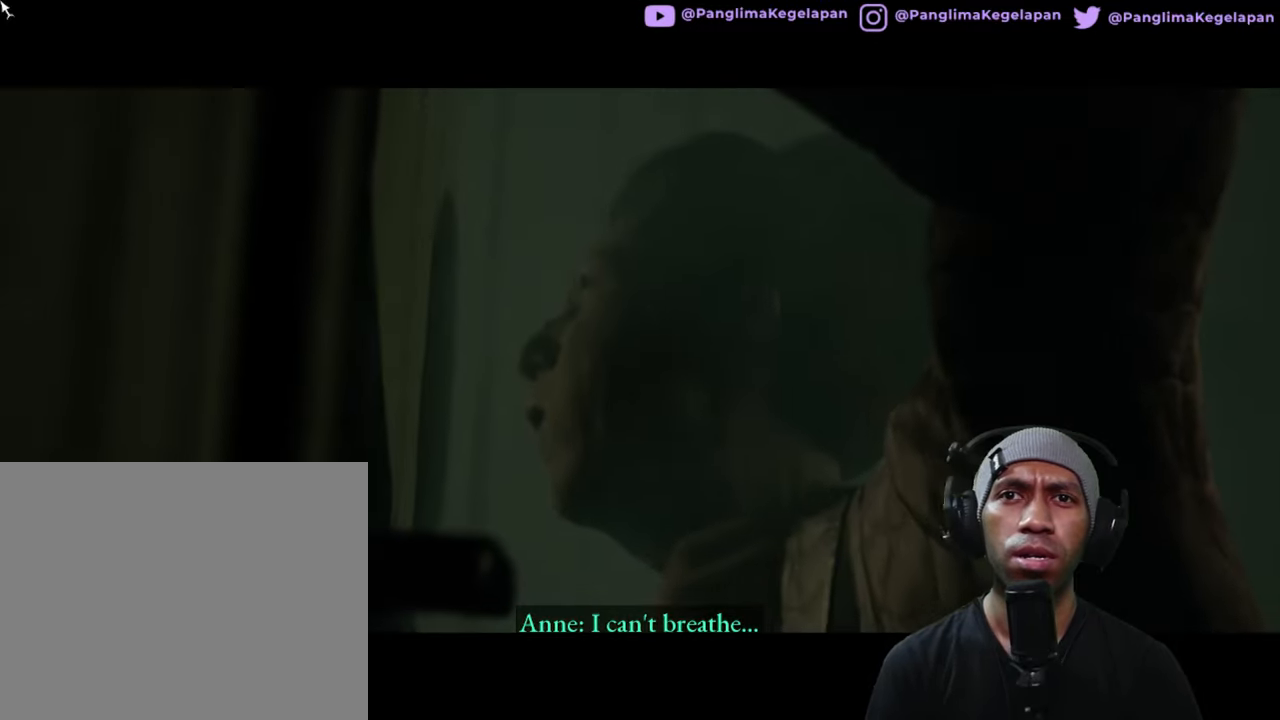
{"dt_ms": 500, "buttons": ["R2"], "left_stick": "center", "right_stick": "center", "button_events": []}
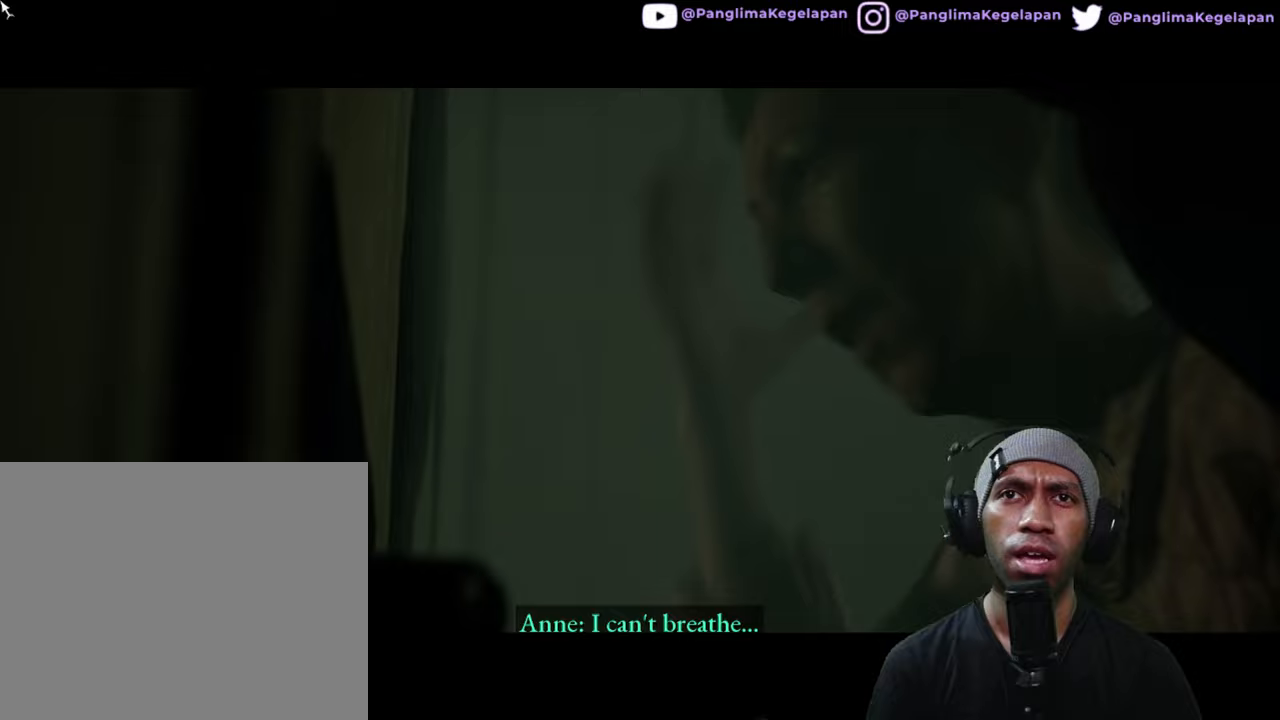
{"dt_ms": 500, "buttons": ["R2"], "left_stick": "center", "right_stick": "center", "button_events": []}
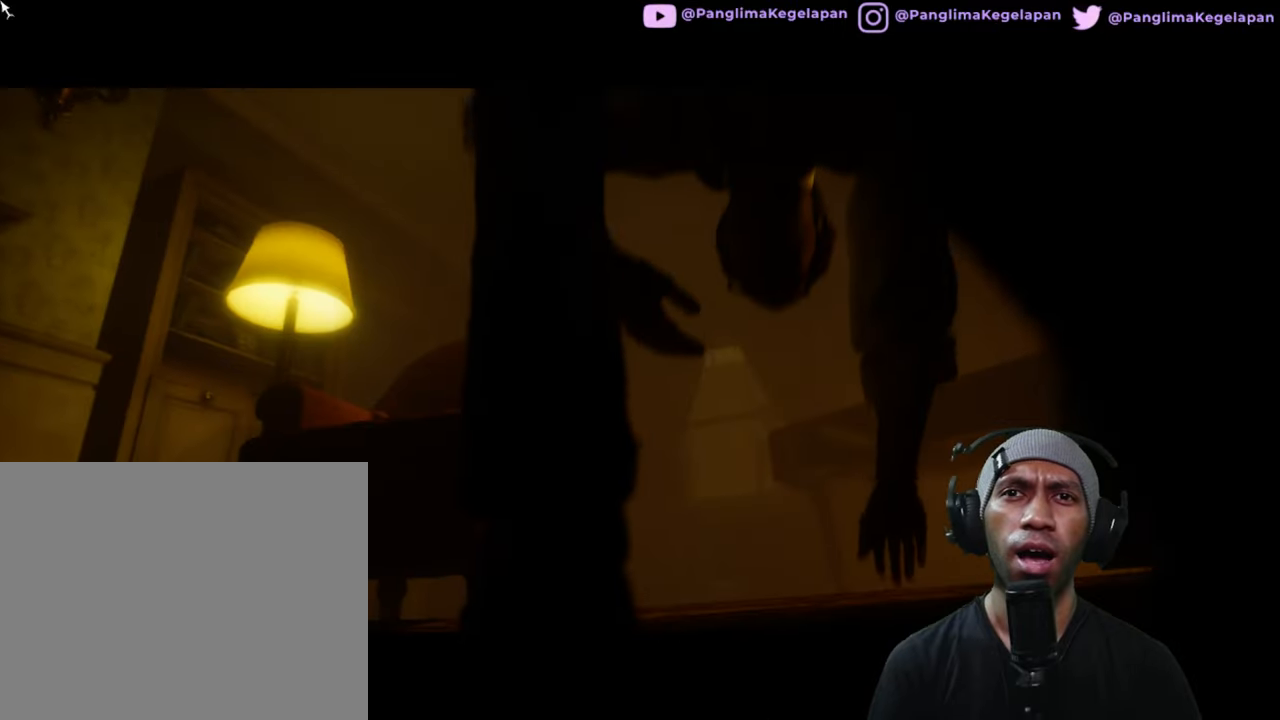
{"dt_ms": 500, "buttons": ["R2"], "left_stick": "center", "right_stick": "center", "button_events": []}
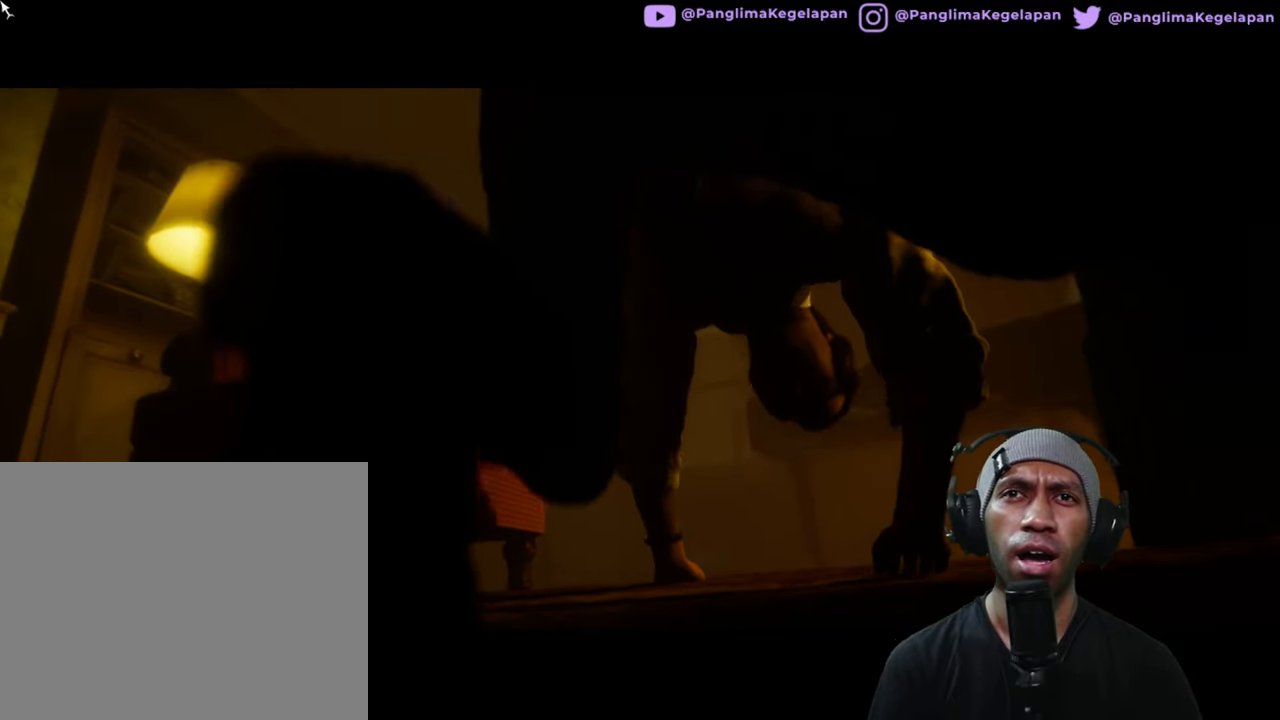
{"dt_ms": 500, "buttons": ["R2"], "left_stick": "center", "right_stick": "center", "button_events": []}
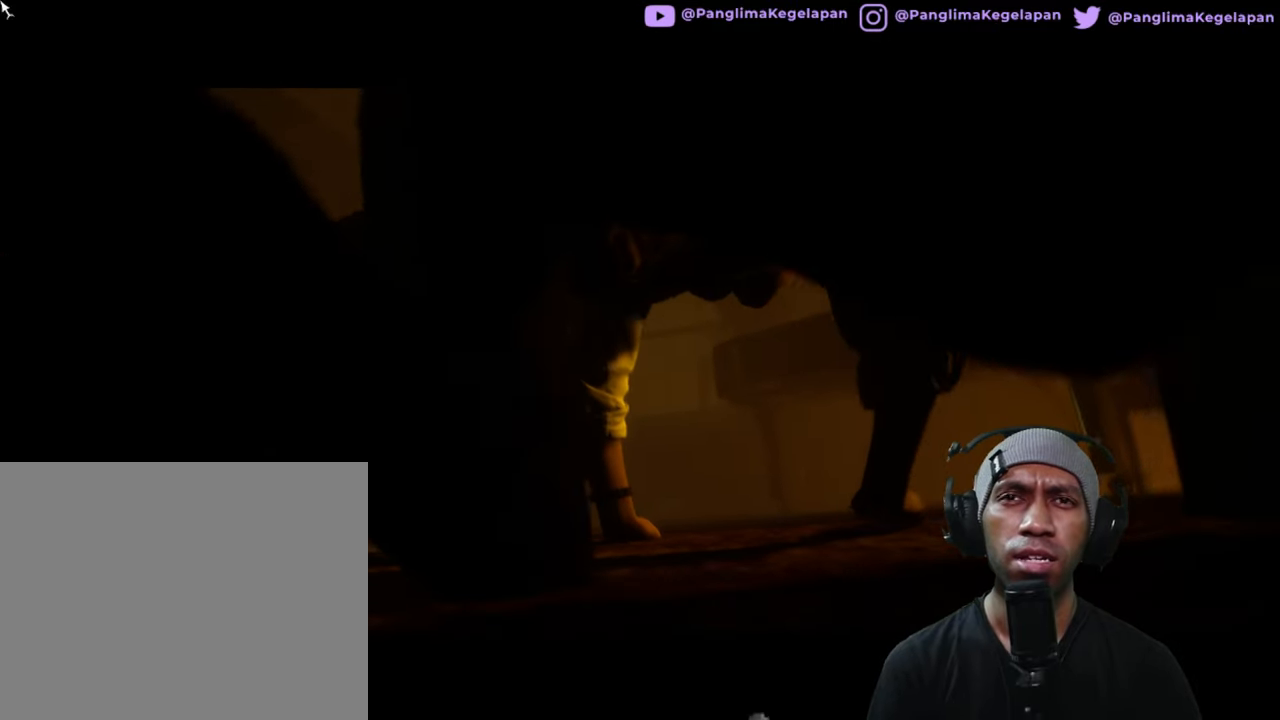
{"dt_ms": 500, "buttons": ["R2"], "left_stick": "center", "right_stick": "center", "button_events": []}
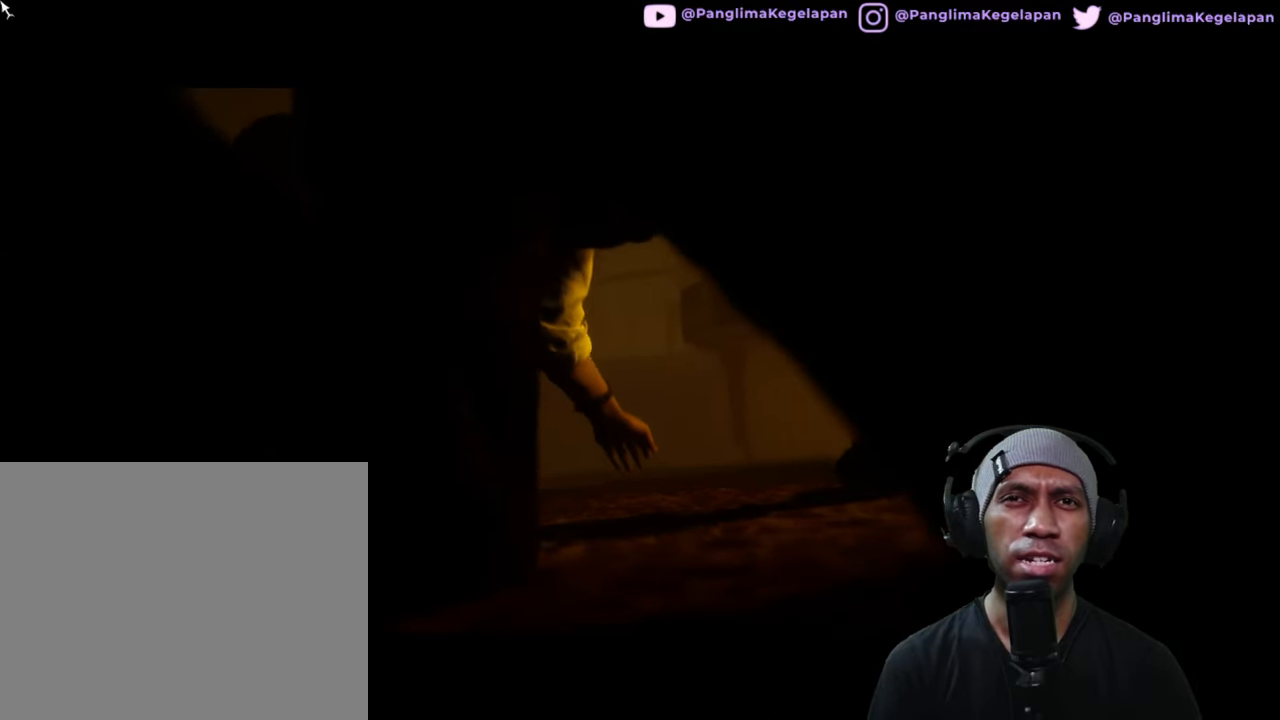
{"dt_ms": 500, "buttons": ["R2"], "left_stick": "center", "right_stick": "center", "button_events": []}
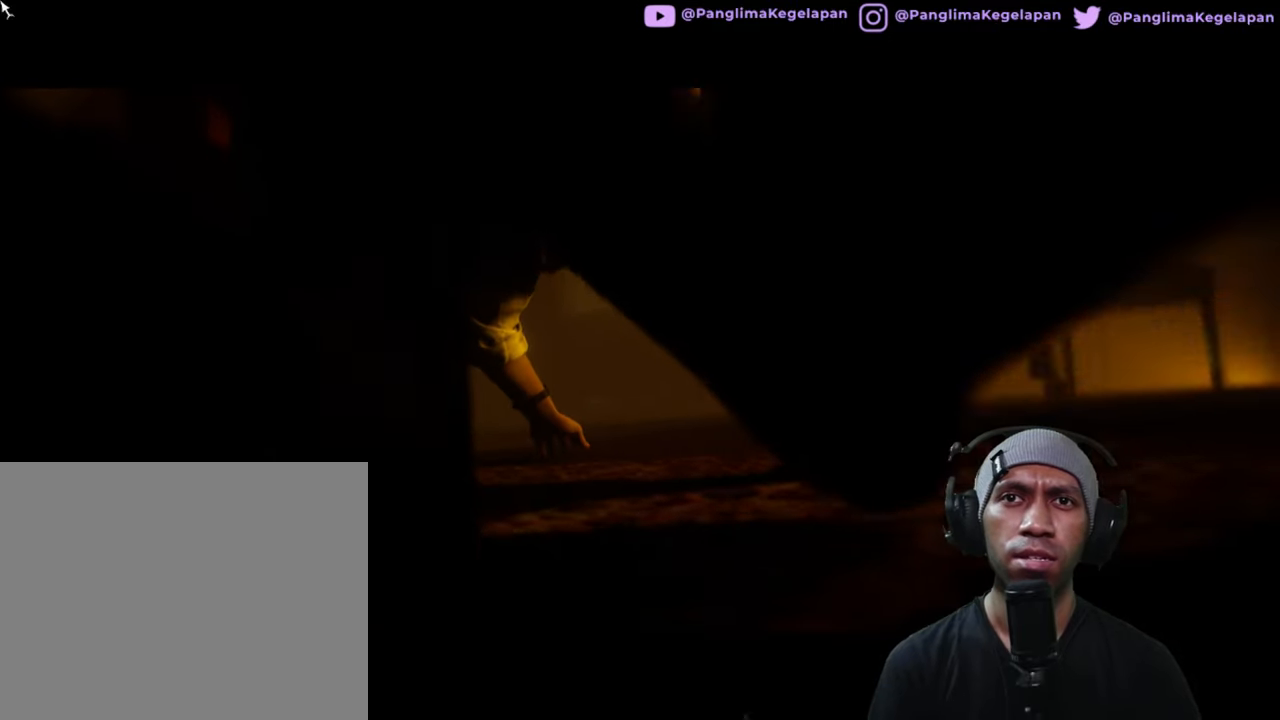
{"dt_ms": 500, "buttons": ["R2"], "left_stick": "center", "right_stick": "center", "button_events": []}
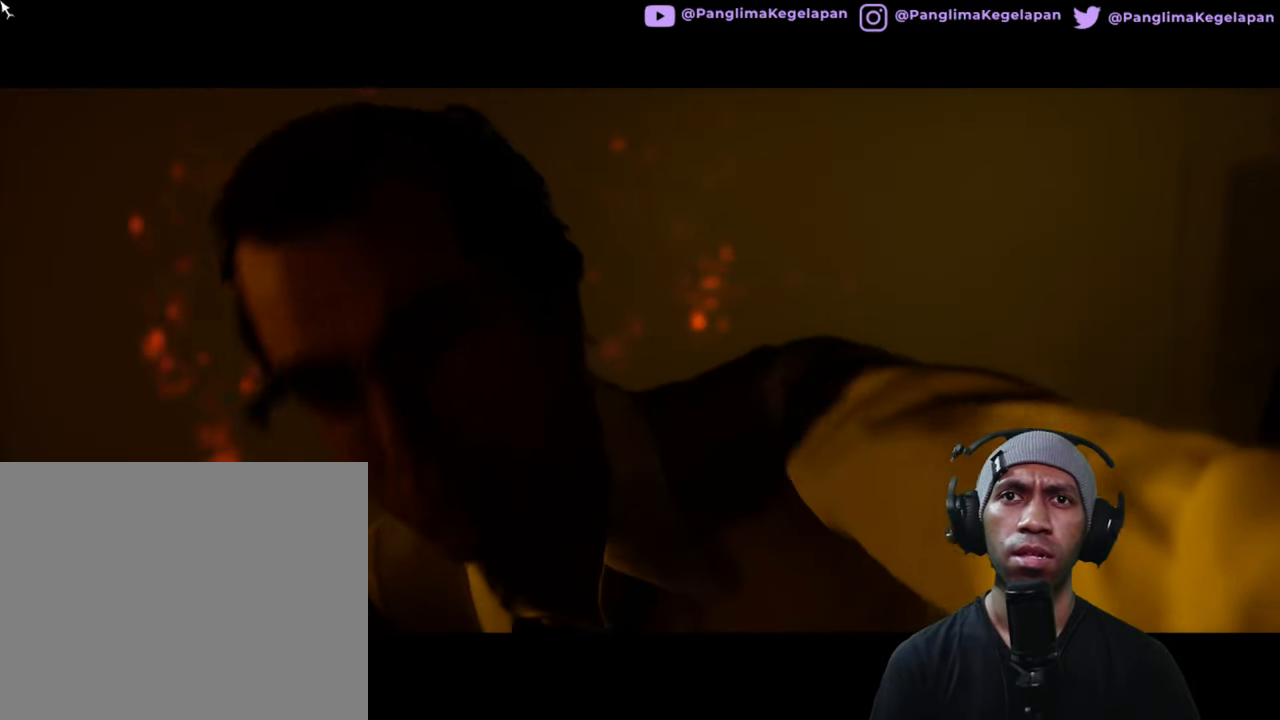
{"dt_ms": 500, "buttons": ["R2"], "left_stick": "center", "right_stick": "center", "button_events": []}
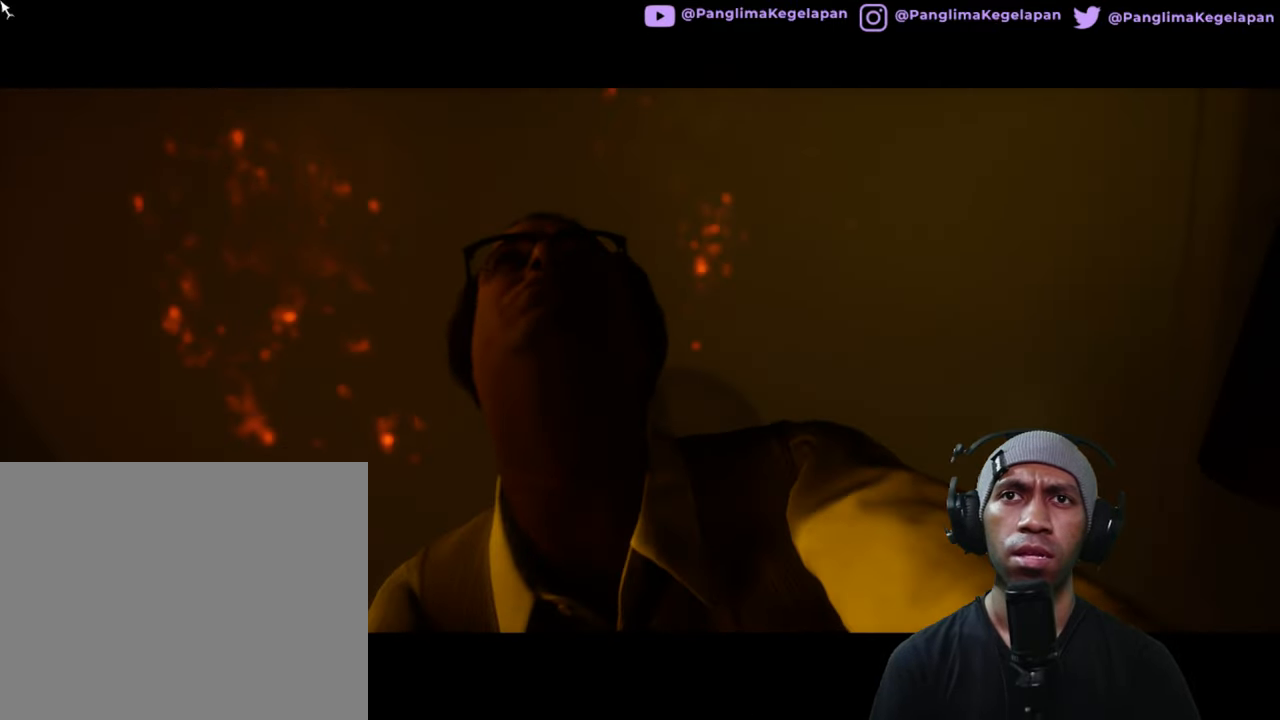
{"dt_ms": 500, "buttons": ["R2"], "left_stick": "center", "right_stick": "center", "button_events": []}
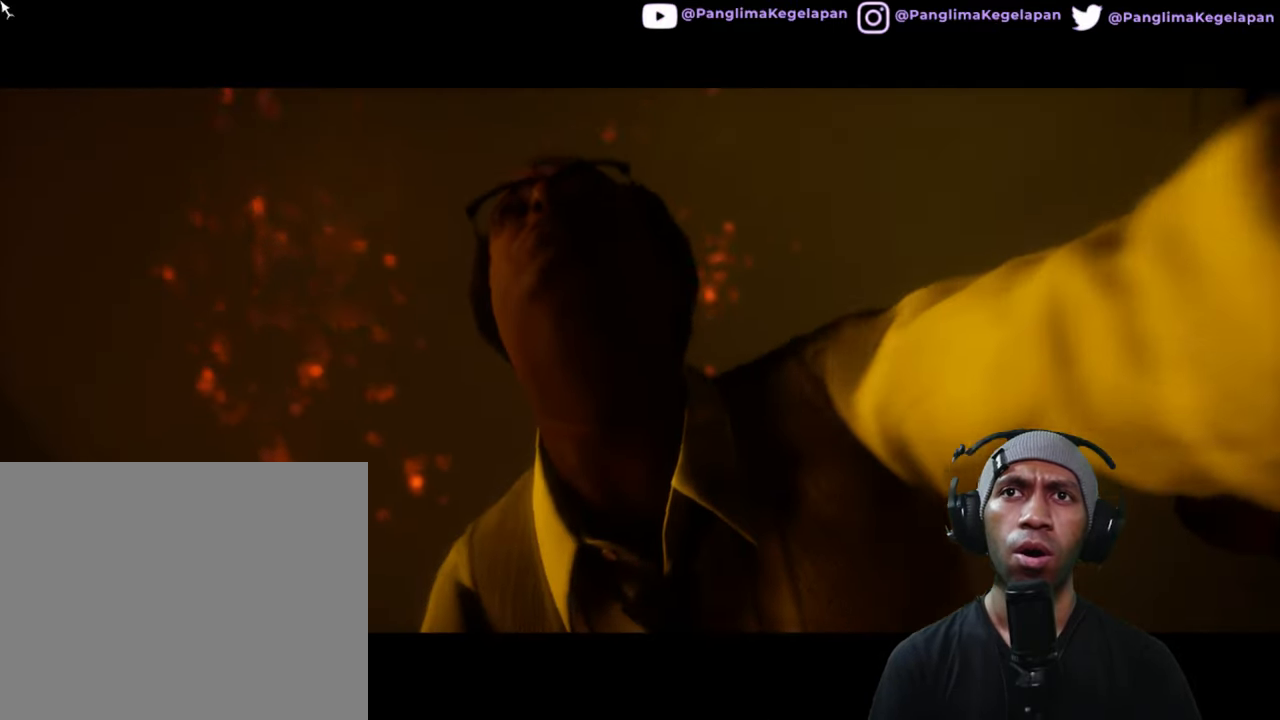
{"dt_ms": 500, "buttons": ["R2"], "left_stick": "center", "right_stick": "center", "button_events": []}
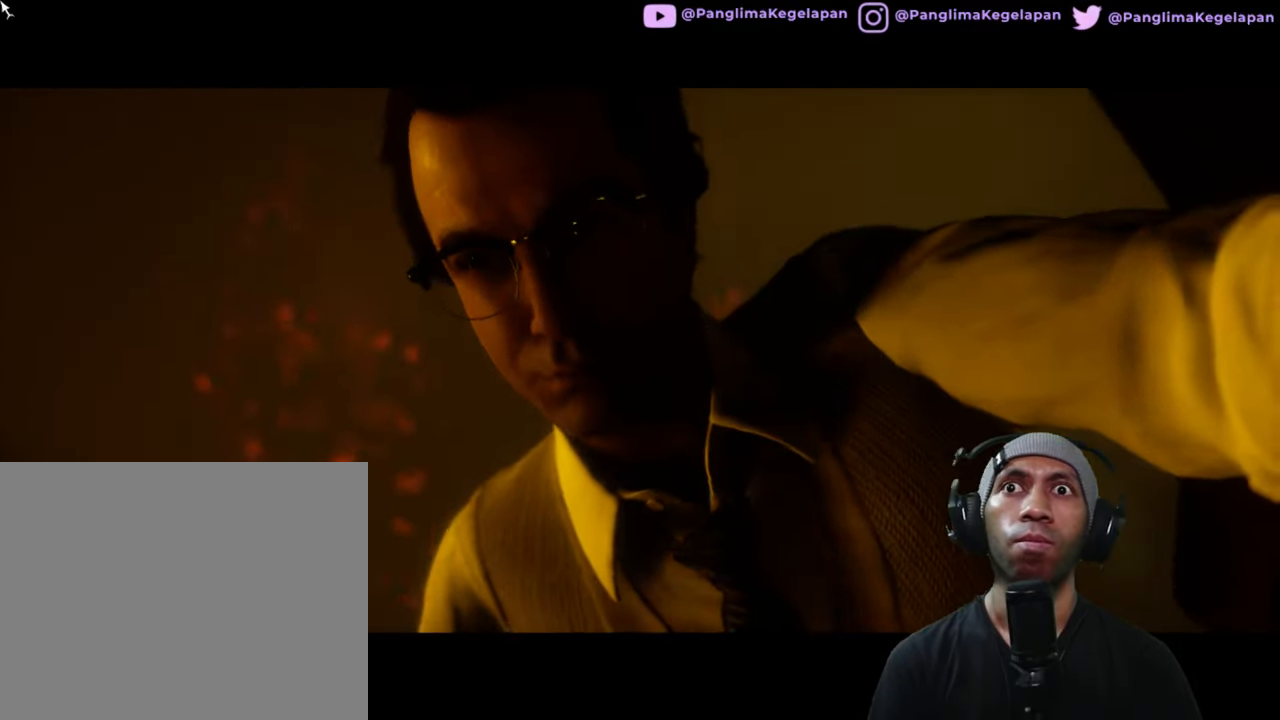
{"dt_ms": 500, "buttons": ["R2"], "left_stick": "center", "right_stick": "center", "button_events": []}
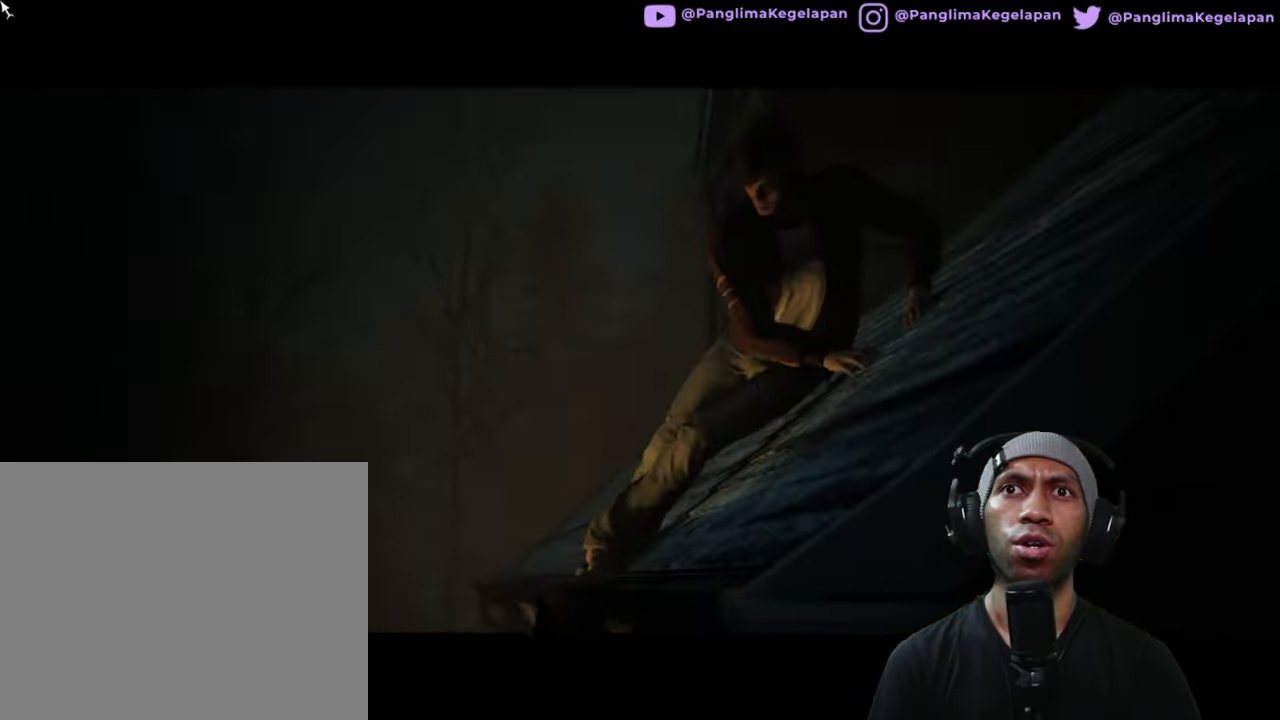
{"dt_ms": 500, "buttons": ["R2"], "left_stick": "center", "right_stick": "center", "button_events": []}
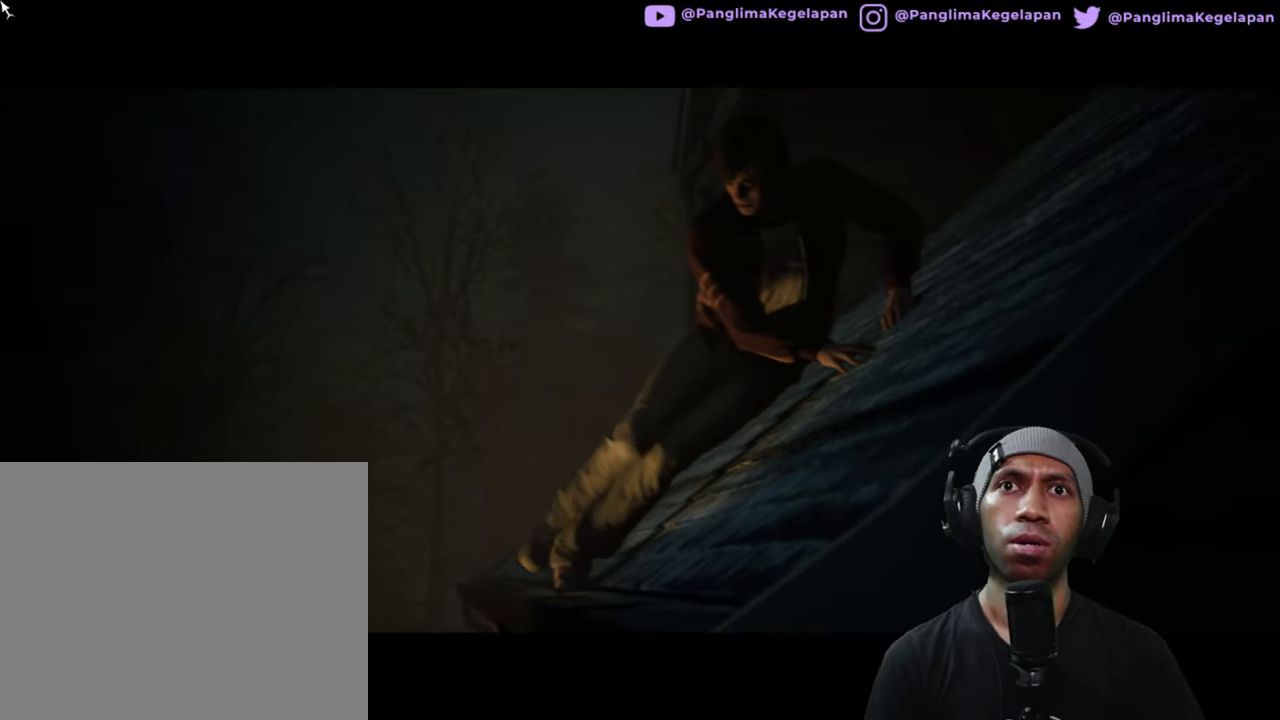
{"dt_ms": 500, "buttons": ["R2"], "left_stick": "center", "right_stick": "center", "button_events": []}
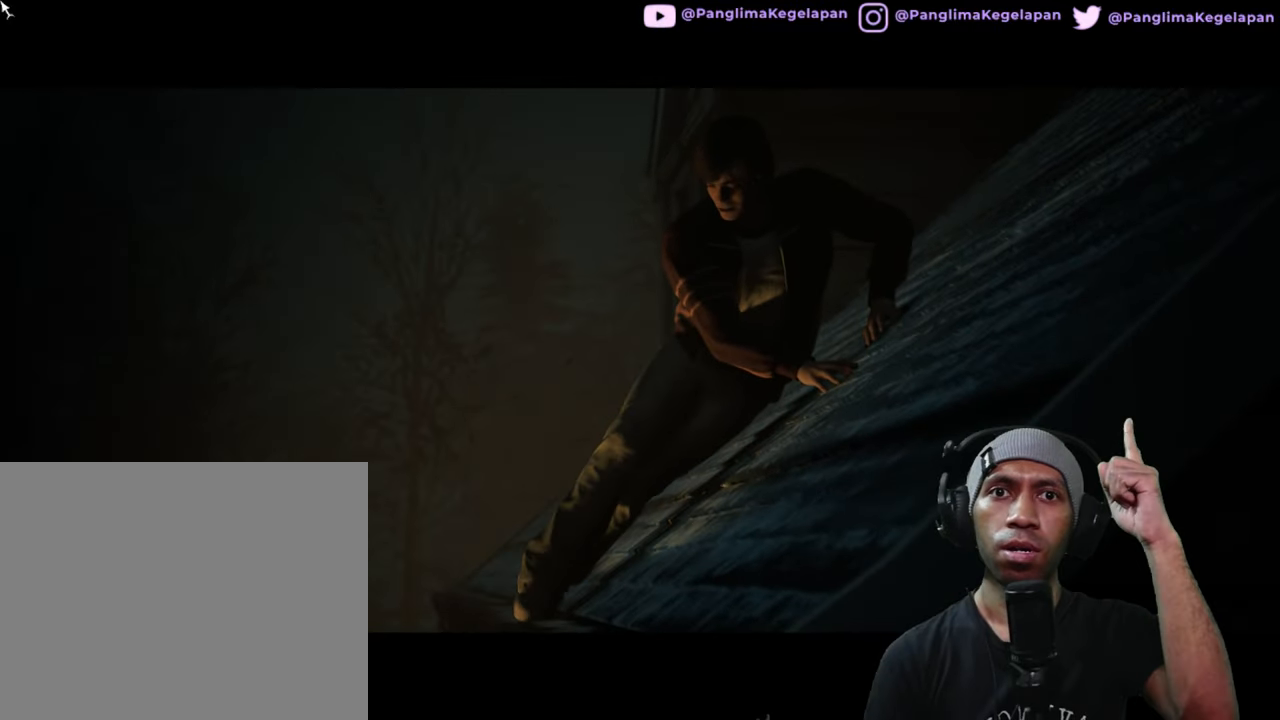
{"dt_ms": 500, "buttons": ["R2"], "left_stick": "center", "right_stick": "center", "button_events": []}
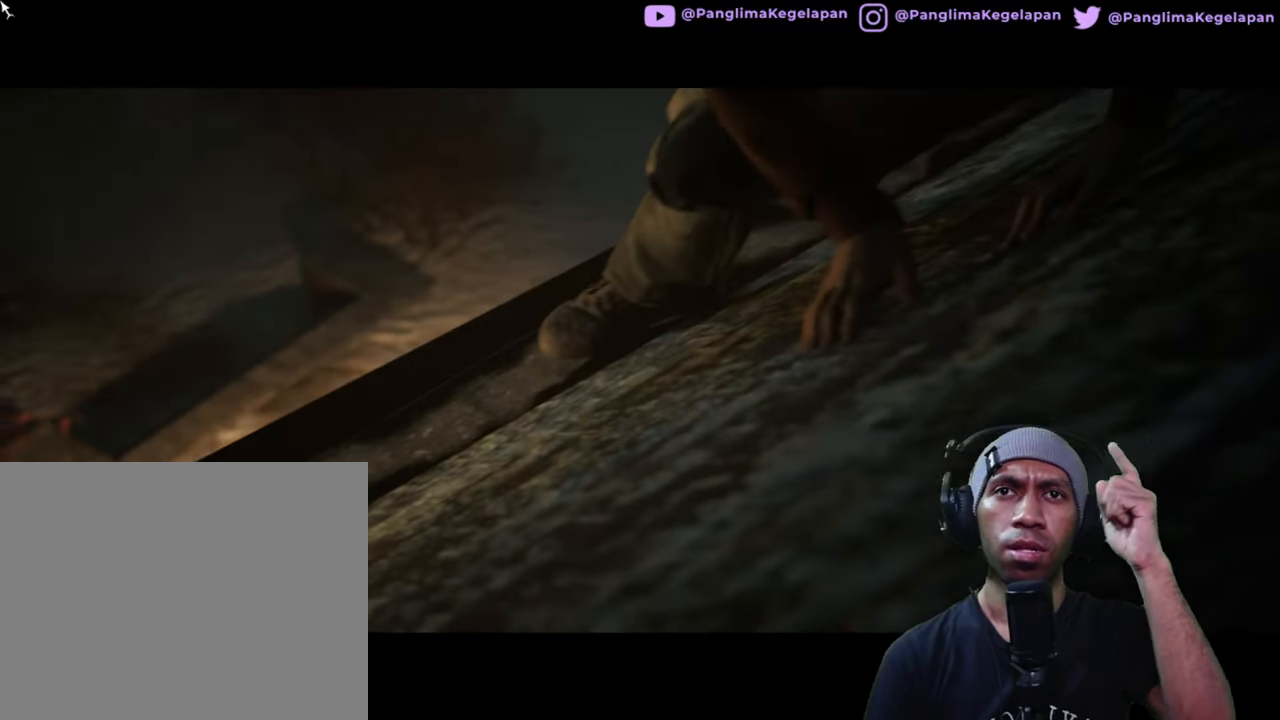
{"dt_ms": 500, "buttons": ["R2"], "left_stick": "center", "right_stick": "center", "button_events": []}
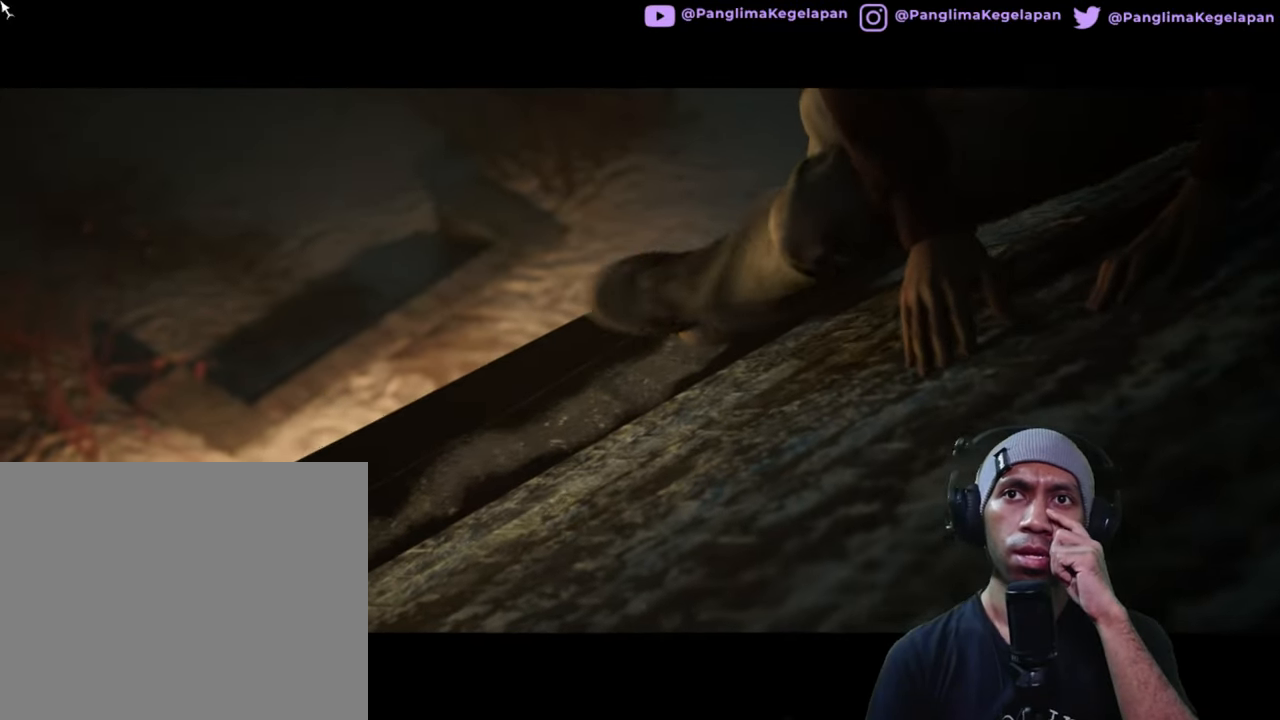
{"dt_ms": 1000, "buttons": ["R2"], "left_stick": "center", "right_stick": "center", "button_events": []}
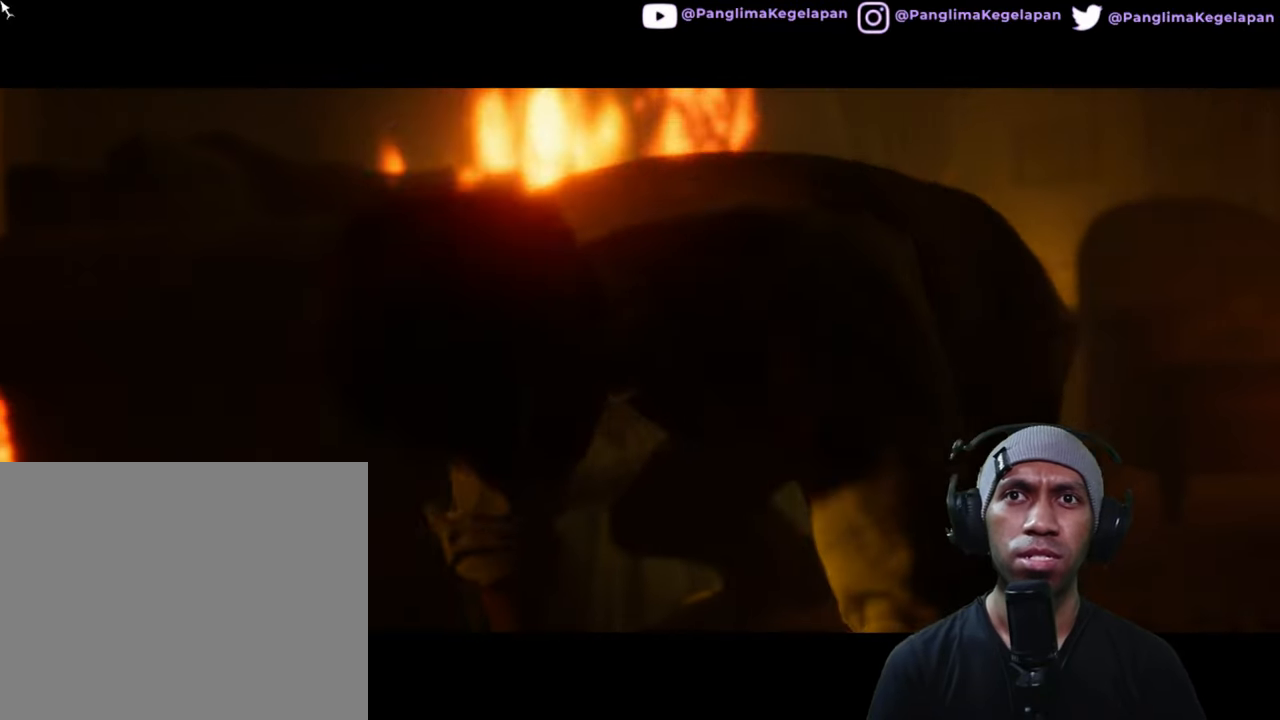
{"dt_ms": 500, "buttons": ["R2"], "left_stick": "center", "right_stick": "center", "button_events": []}
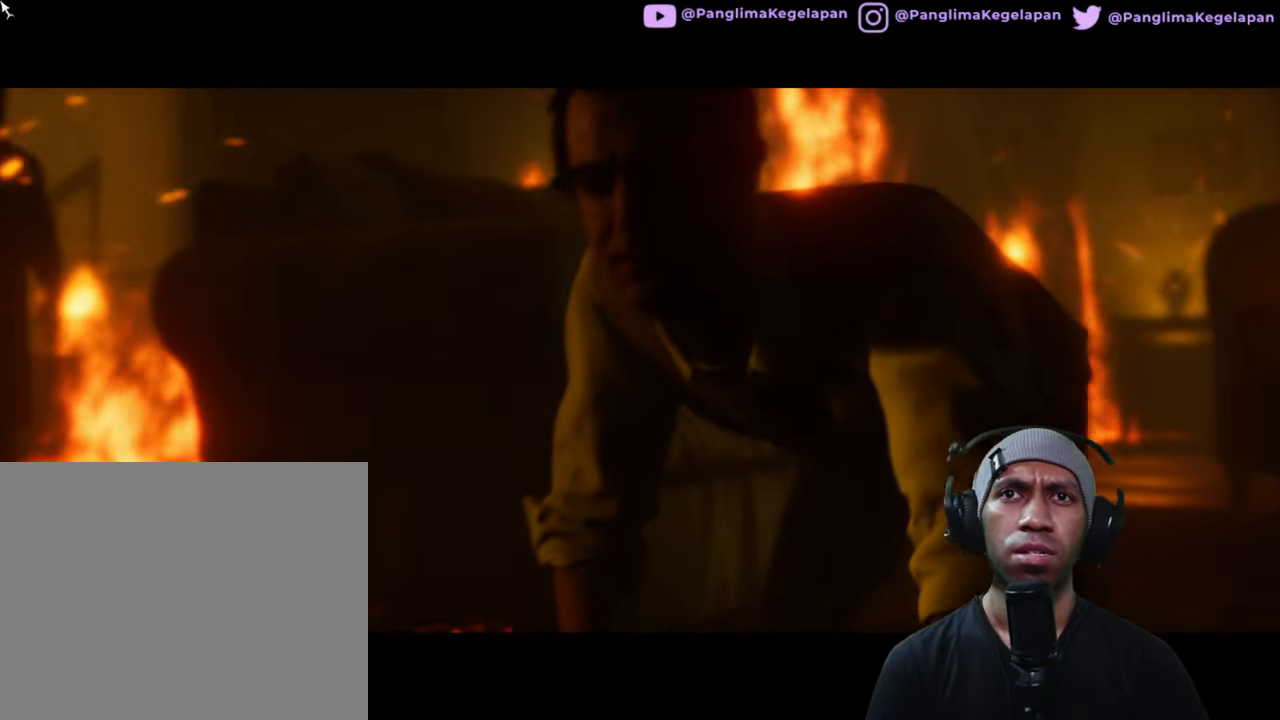
{"dt_ms": 500, "buttons": ["R2"], "left_stick": "center", "right_stick": "center", "button_events": []}
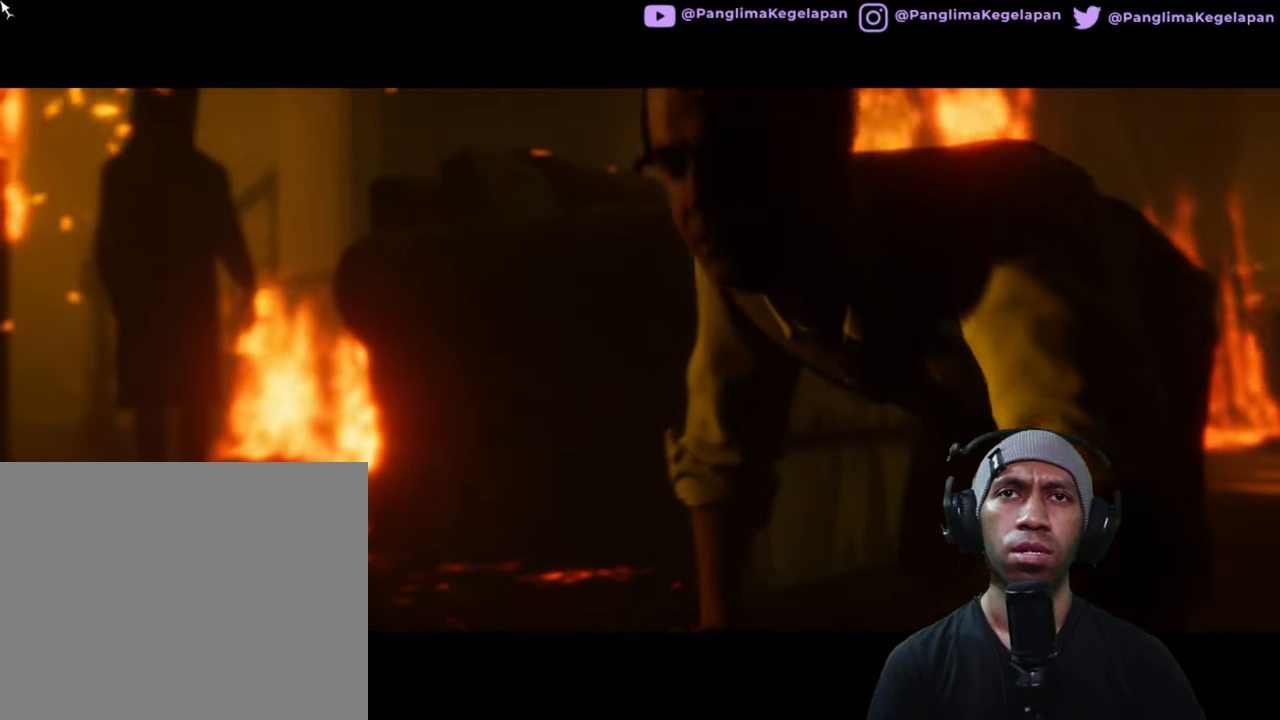
{"dt_ms": 500, "buttons": ["R2"], "left_stick": "center", "right_stick": "center", "button_events": []}
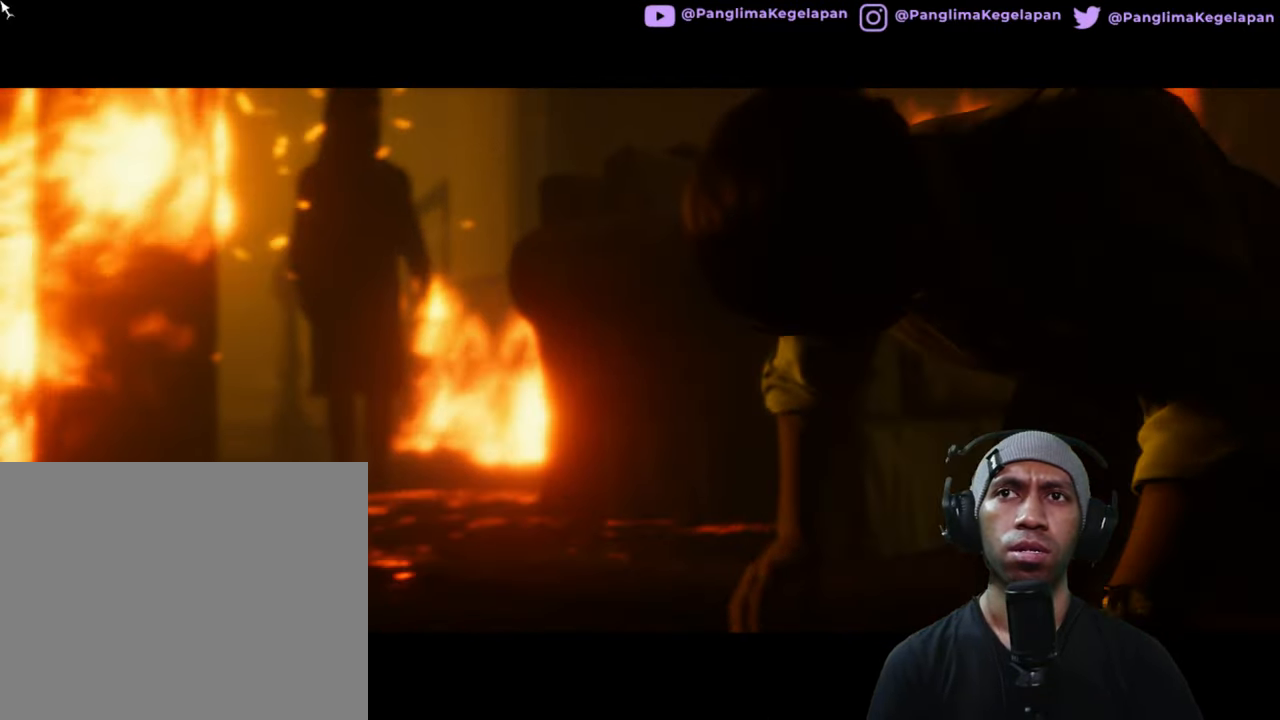
{"dt_ms": 1000, "buttons": ["R2"], "left_stick": "center", "right_stick": "center"}
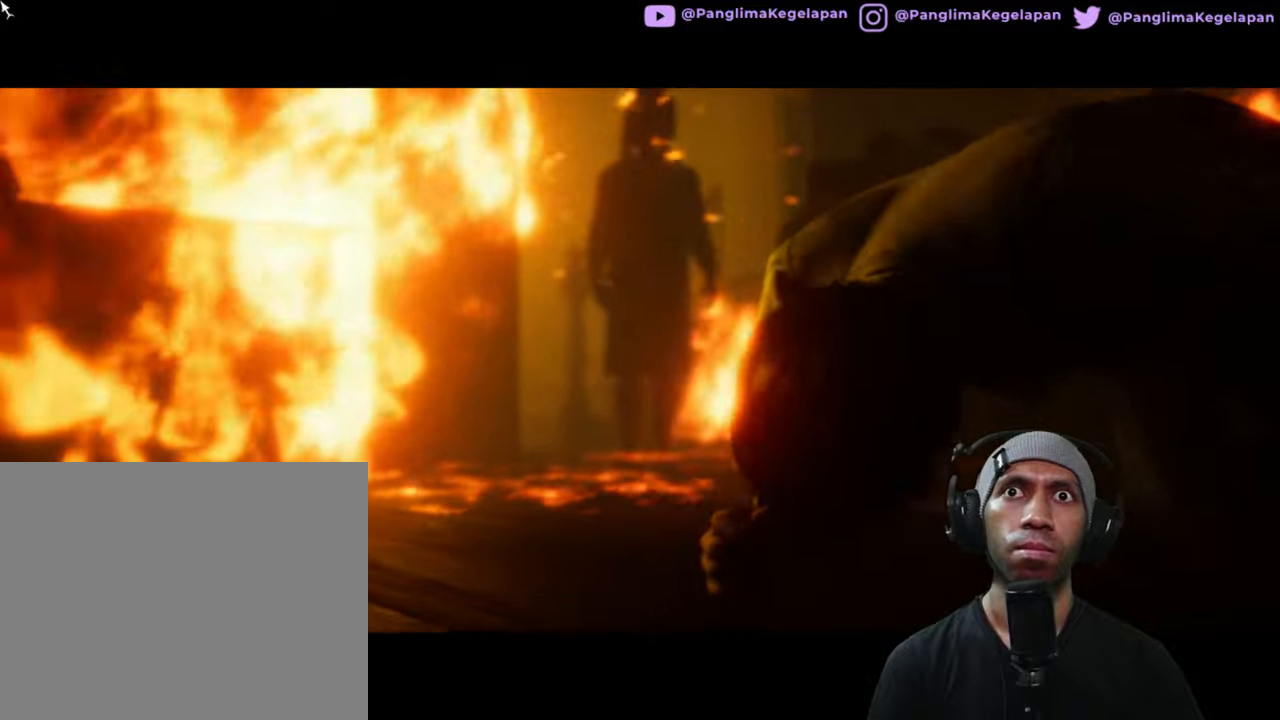
{"dt_ms": 500, "buttons": ["R2"], "left_stick": "center", "right_stick": "center", "button_events": []}
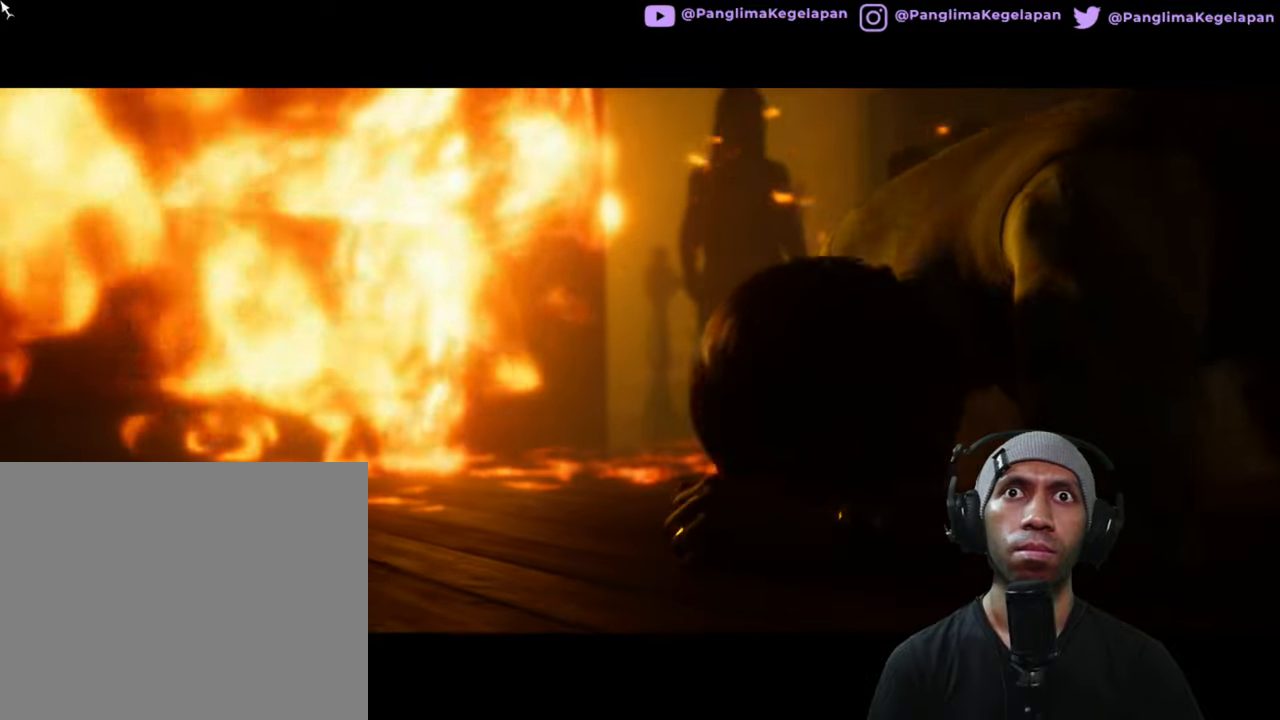
{"dt_ms": 500, "buttons": ["R2"], "left_stick": "center", "right_stick": "center", "button_events": []}